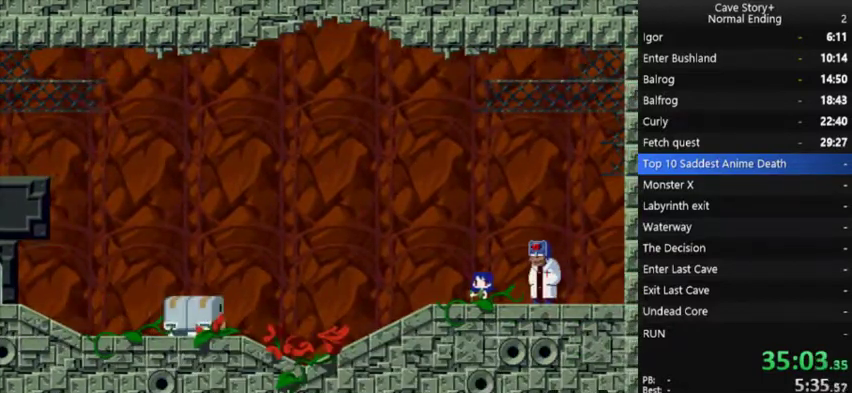
Gameplay with a controller (Xbox layout); each line is a JSON object with the inputs held at the frame after it. "events" lists button and stick changes between this image and that frame as [ms after this image, input, new state], when the widget could be followed in between. Not read: L3 R3.
{"buttons": ["A", "X", "DPAD_RIGHT"], "left_stick": "center", "right_stick": "center", "events": [[67, "A", "up"], [133, "A", "down"], [233, "A", "up"], [500, "A", "down"]]}
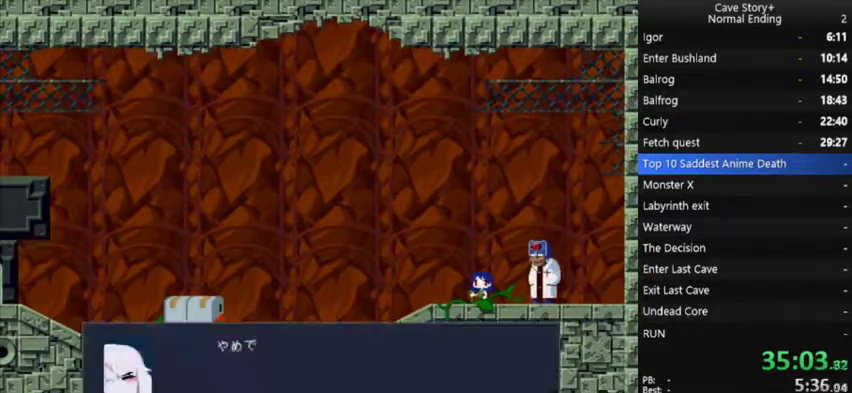
{"buttons": ["A", "X", "DPAD_RIGHT"], "left_stick": "center", "right_stick": "center", "events": [[100, "A", "up"], [200, "A", "down"], [267, "A", "up"], [367, "A", "down"], [433, "A", "up"], [500, "A", "down"]]}
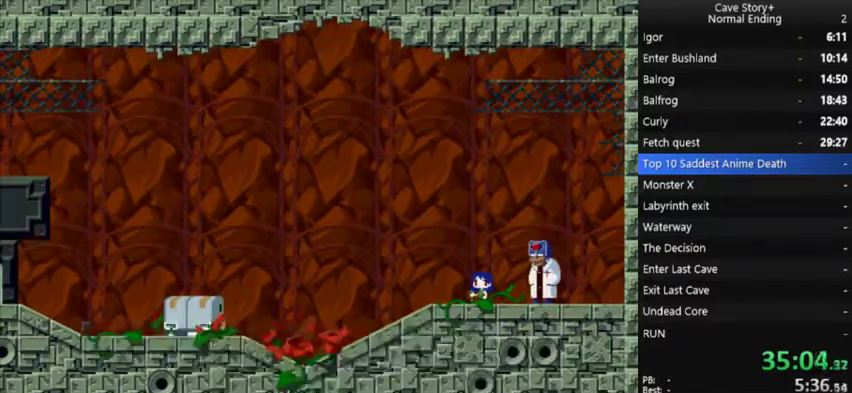
{"buttons": ["X", "DPAD_RIGHT"], "left_stick": "center", "right_stick": "center", "events": [[100, "A", "up"], [167, "A", "down"], [233, "A", "up"], [367, "A", "down"], [467, "A", "up"]]}
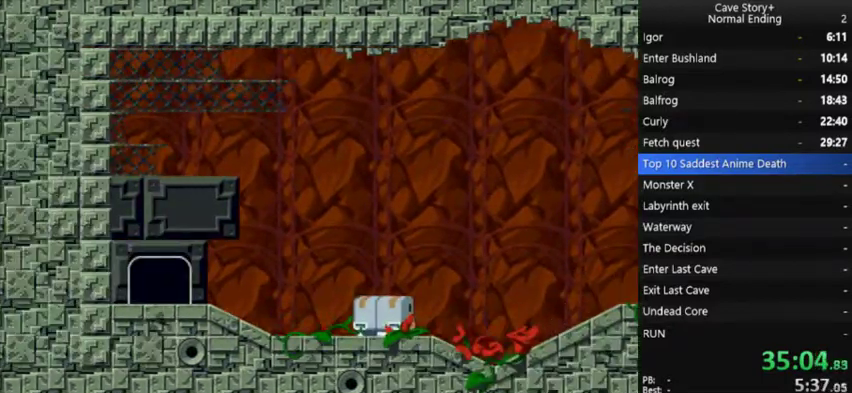
{"buttons": ["A", "X", "DPAD_RIGHT"], "left_stick": "center", "right_stick": "center", "events": [[67, "A", "down"], [167, "A", "up"], [267, "A", "down"], [367, "A", "up"], [500, "A", "down"]]}
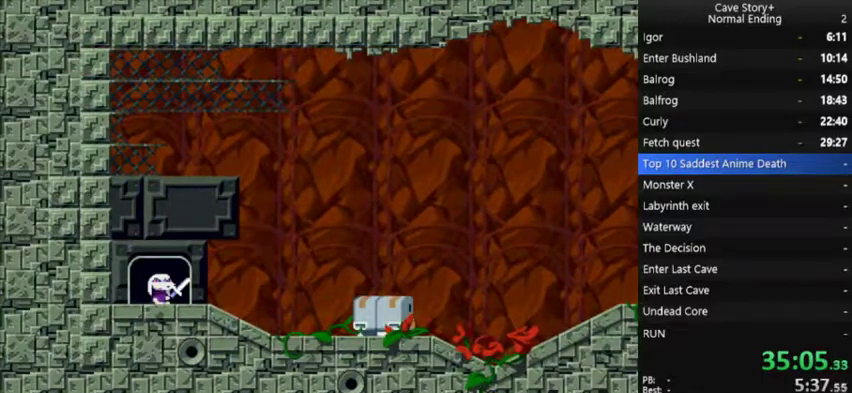
{"buttons": ["X", "DPAD_RIGHT"], "left_stick": "center", "right_stick": "center", "events": [[67, "A", "up"], [200, "A", "down"], [267, "A", "up"], [367, "A", "down"], [467, "A", "up"]]}
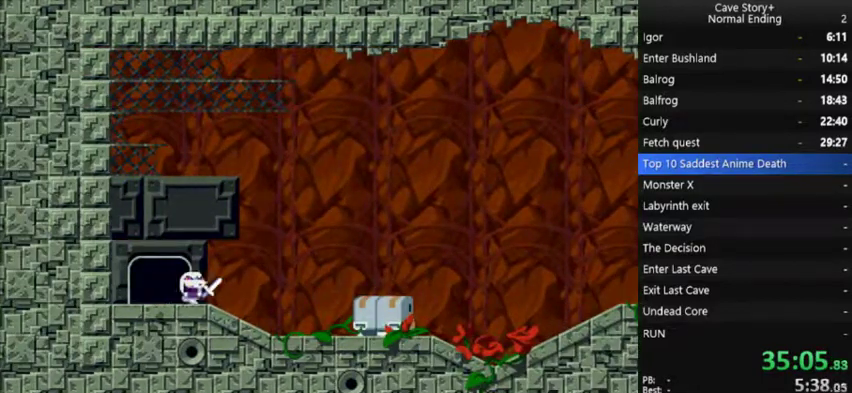
{"buttons": ["A", "X", "DPAD_RIGHT"], "left_stick": "center", "right_stick": "center", "events": [[100, "A", "down"], [200, "A", "up"], [433, "A", "down"]]}
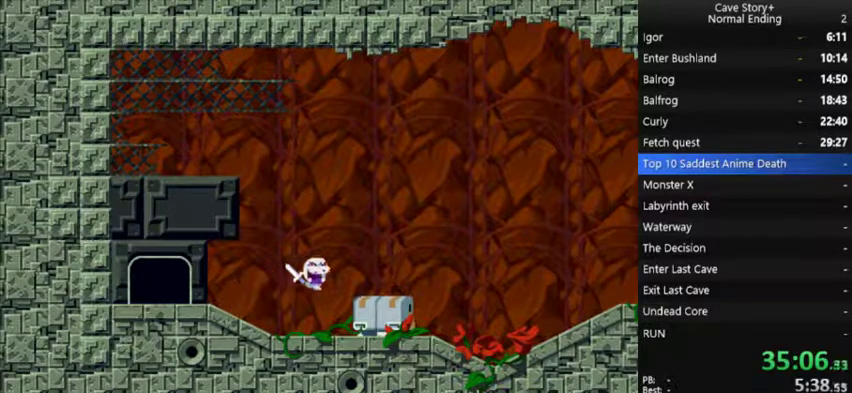
{"buttons": ["X", "DPAD_RIGHT"], "left_stick": "center", "right_stick": "center", "events": [[33, "A", "up"], [133, "A", "down"], [233, "A", "up"], [333, "A", "down"], [433, "A", "up"]]}
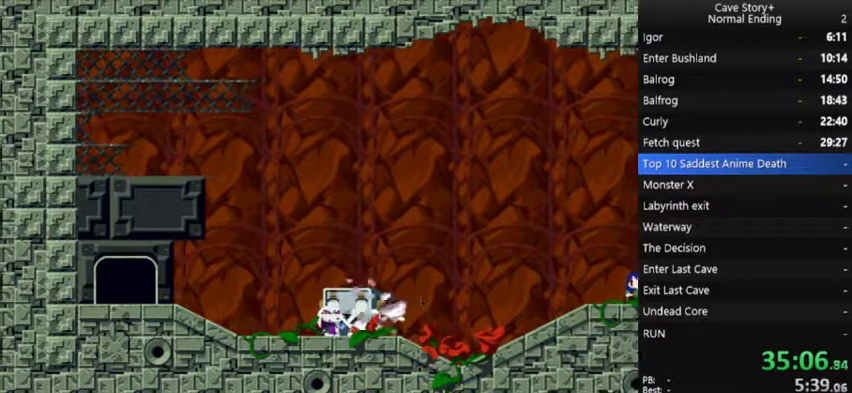
{"buttons": ["A", "X", "DPAD_RIGHT"], "left_stick": "center", "right_stick": "center", "events": [[67, "A", "down"], [133, "A", "up"], [267, "A", "down"], [333, "A", "up"], [433, "A", "down"]]}
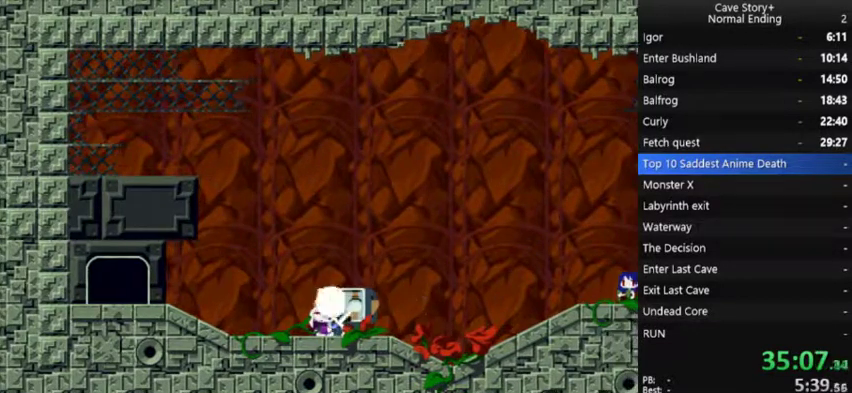
{"buttons": ["A", "X", "DPAD_RIGHT"], "left_stick": "center", "right_stick": "center", "events": [[33, "A", "up"], [133, "A", "down"], [400, "A", "up"], [467, "A", "down"]]}
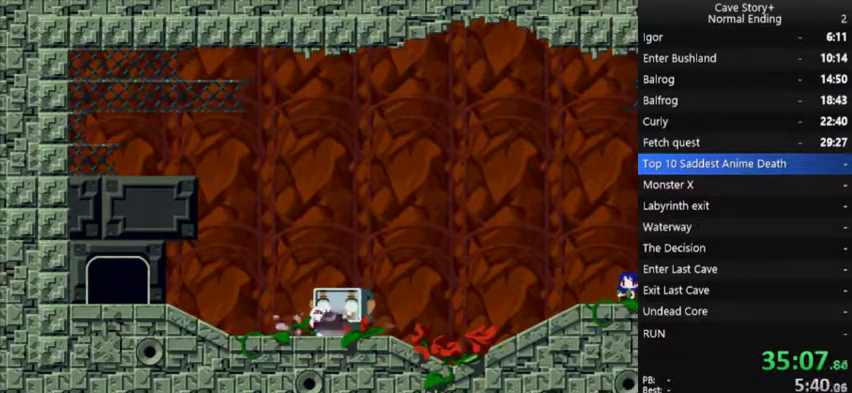
{"buttons": ["X", "DPAD_RIGHT"], "left_stick": "center", "right_stick": "center", "events": [[67, "A", "up"], [167, "A", "down"], [233, "A", "up"], [367, "A", "down"], [467, "A", "up"]]}
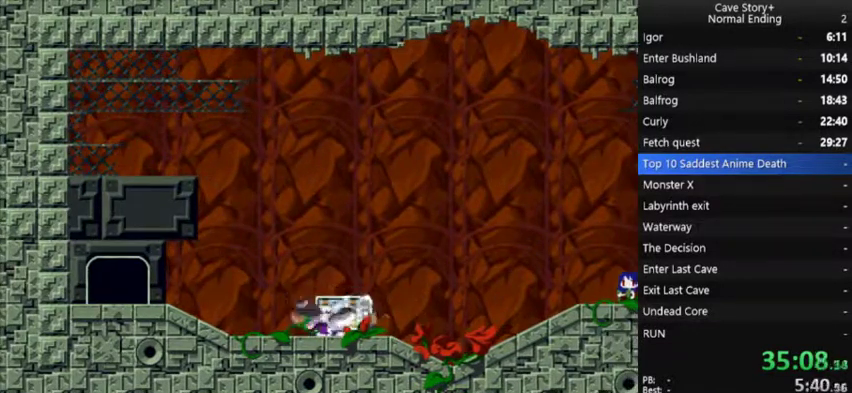
{"buttons": ["A", "X", "DPAD_RIGHT"], "left_stick": "center", "right_stick": "center", "events": [[67, "A", "down"], [133, "A", "up"], [233, "A", "down"], [333, "A", "up"], [433, "A", "down"]]}
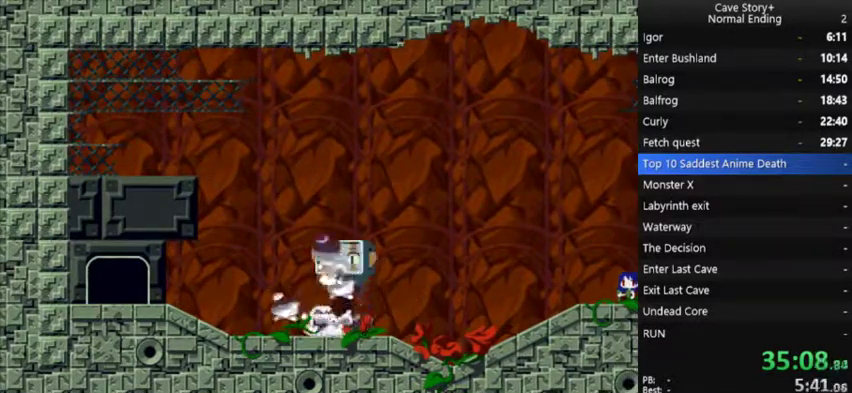
{"buttons": ["A", "X", "DPAD_RIGHT"], "left_stick": "center", "right_stick": "center", "events": [[33, "A", "up"], [300, "A", "down"], [400, "A", "up"], [467, "A", "down"]]}
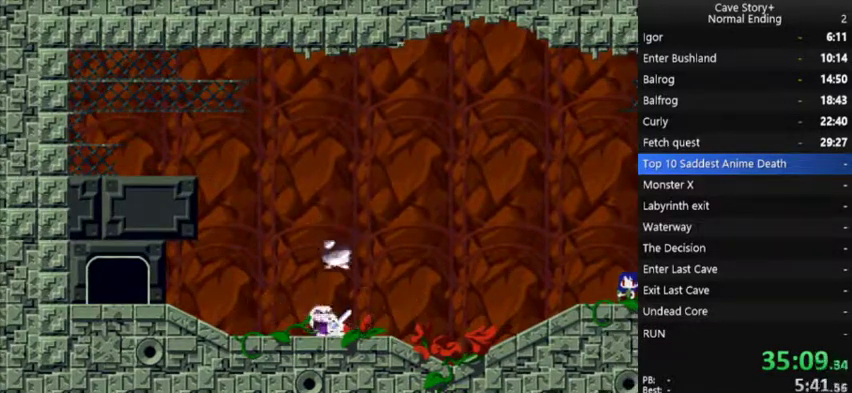
{"buttons": ["X", "DPAD_RIGHT"], "left_stick": "center", "right_stick": "center", "events": [[33, "A", "up"], [167, "A", "down"], [233, "A", "up"], [333, "A", "down"], [400, "A", "up"]]}
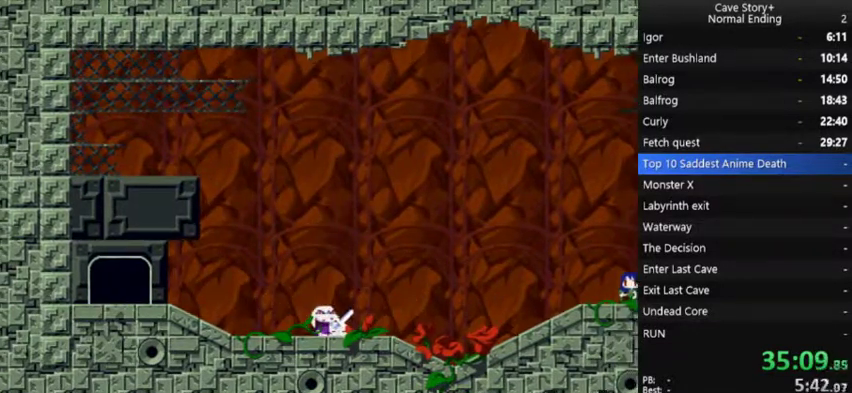
{"buttons": ["A", "X", "DPAD_RIGHT"], "left_stick": "center", "right_stick": "center", "events": [[33, "A", "down"], [133, "A", "up"], [233, "A", "down"], [333, "A", "up"], [433, "A", "down"]]}
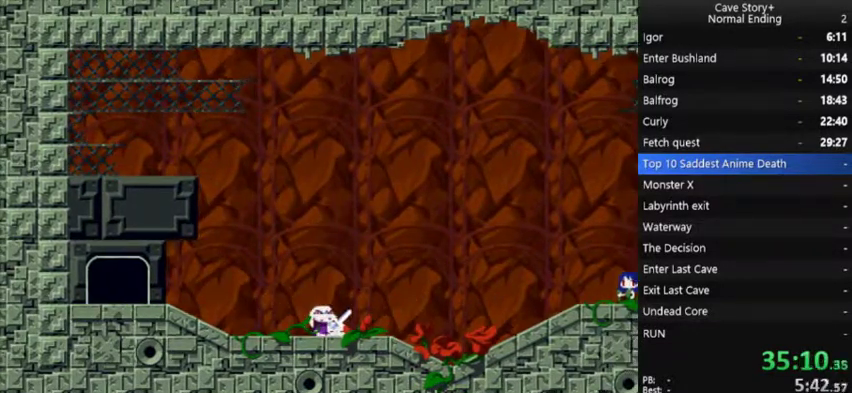
{"buttons": ["A", "X", "DPAD_RIGHT"], "left_stick": "center", "right_stick": "center", "events": [[33, "A", "up"], [167, "A", "down"], [300, "A", "up"], [433, "A", "down"]]}
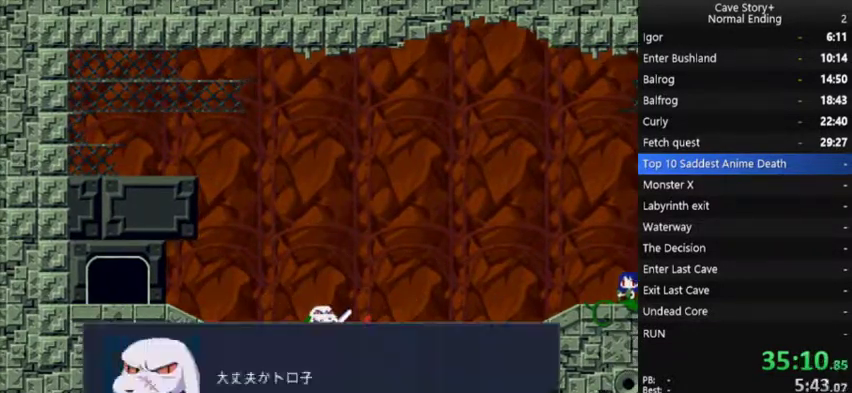
{"buttons": ["A", "X", "DPAD_RIGHT"], "left_stick": "center", "right_stick": "center", "events": [[33, "A", "up"], [167, "A", "down"], [233, "A", "up"], [333, "A", "down"], [400, "A", "up"], [467, "A", "down"]]}
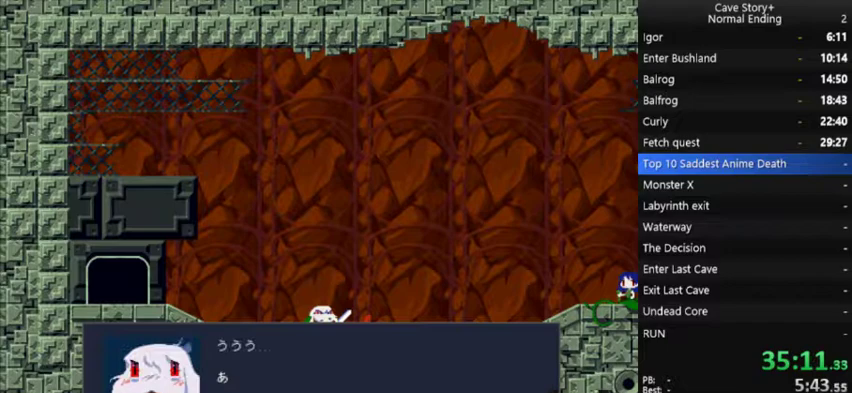
{"buttons": ["A", "X", "DPAD_RIGHT"], "left_stick": "center", "right_stick": "center", "events": [[67, "A", "up"], [133, "A", "down"], [200, "A", "up"], [300, "A", "down"], [367, "A", "up"], [467, "A", "down"]]}
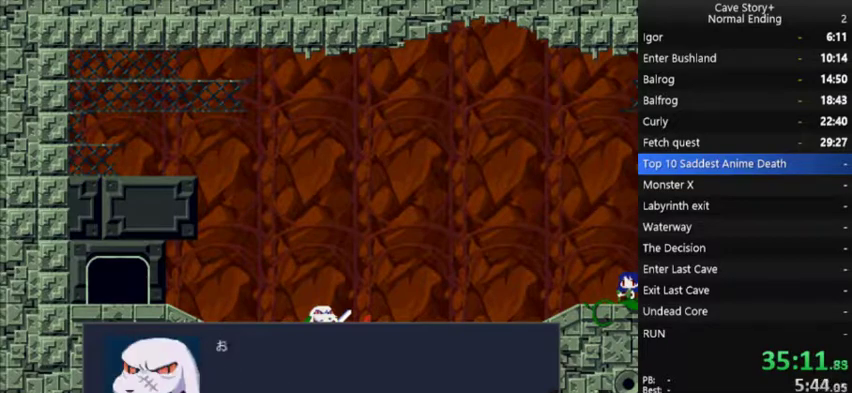
{"buttons": ["X", "DPAD_RIGHT"], "left_stick": "center", "right_stick": "center", "events": [[233, "A", "up"], [300, "A", "down"], [400, "A", "up"]]}
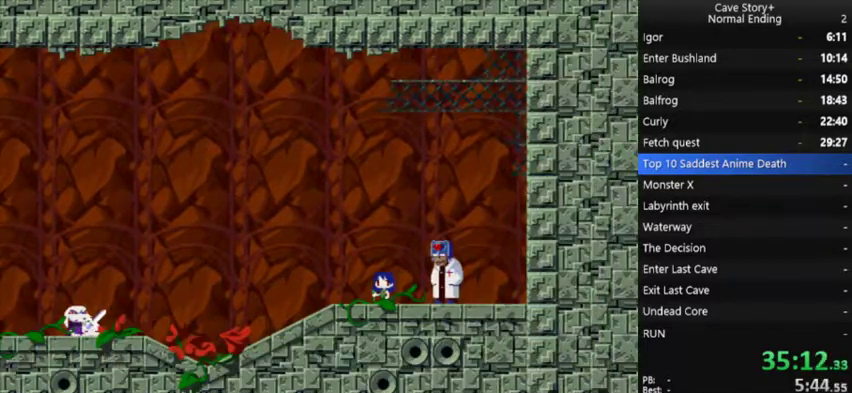
{"buttons": ["X", "DPAD_RIGHT"], "left_stick": "center", "right_stick": "center", "events": [[267, "A", "down"], [333, "A", "up"], [433, "A", "down"], [500, "A", "up"]]}
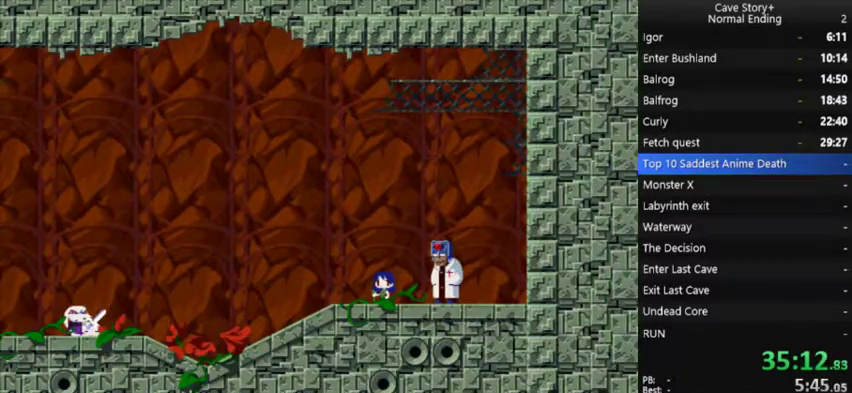
{"buttons": ["A", "X", "DPAD_RIGHT"], "left_stick": "center", "right_stick": "center", "events": [[100, "A", "down"], [167, "A", "up"], [267, "A", "down"], [367, "A", "up"], [467, "A", "down"]]}
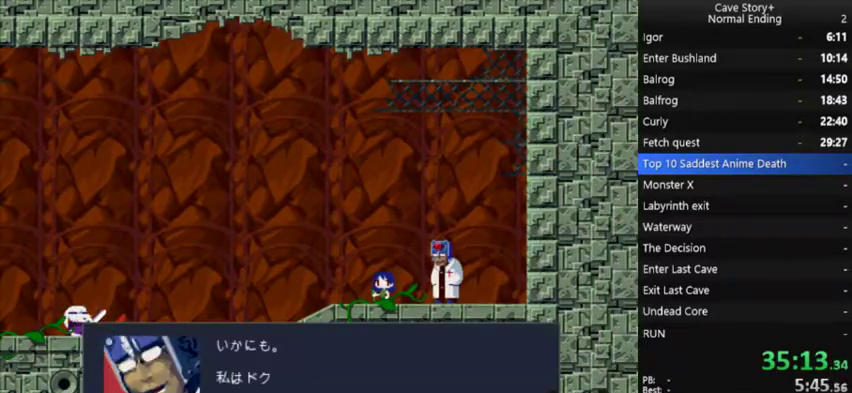
{"buttons": ["X", "DPAD_RIGHT"], "left_stick": "center", "right_stick": "center", "events": [[33, "A", "up"], [133, "A", "down"], [233, "A", "up"], [333, "A", "down"], [400, "A", "up"]]}
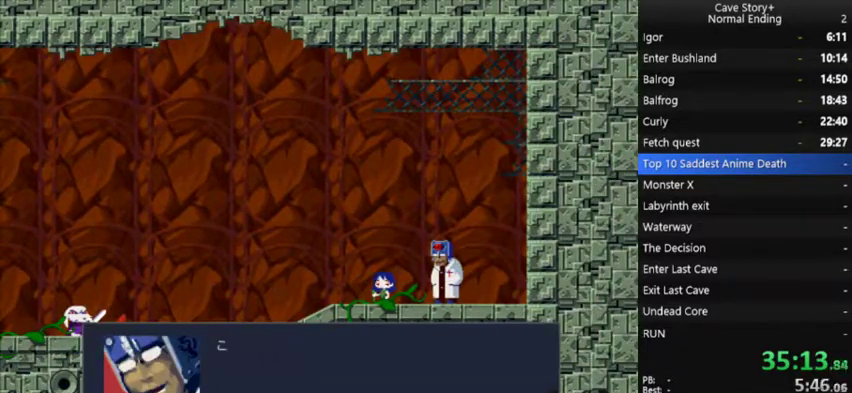
{"buttons": ["A", "X", "DPAD_RIGHT"], "left_stick": "center", "right_stick": "center", "events": [[33, "A", "down"], [100, "A", "up"], [167, "A", "down"], [267, "A", "up"], [333, "A", "down"], [433, "A", "up"], [500, "A", "down"]]}
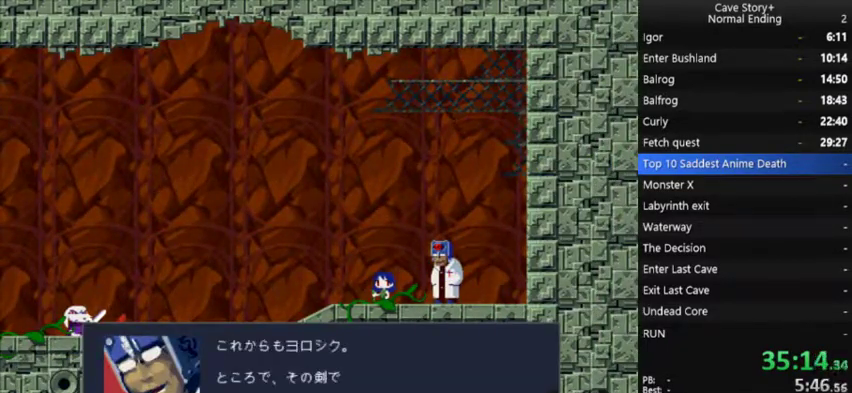
{"buttons": ["A", "X", "DPAD_RIGHT"], "left_stick": "center", "right_stick": "center", "events": [[67, "A", "up"], [133, "A", "down"], [233, "A", "up"], [300, "A", "down"], [400, "A", "up"], [500, "A", "down"]]}
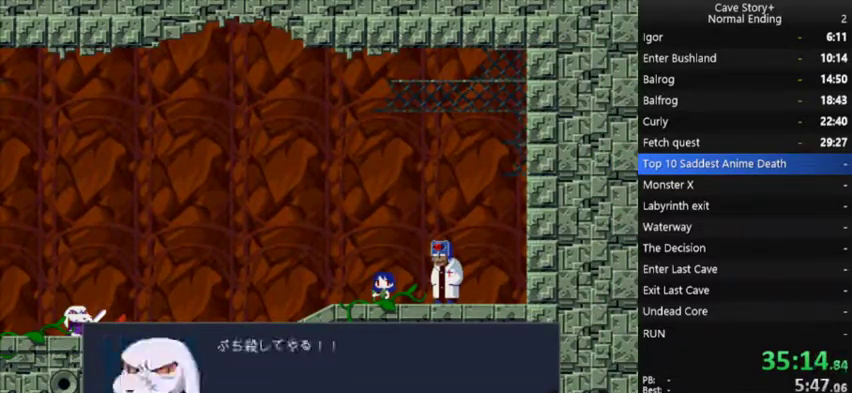
{"buttons": ["A", "X", "DPAD_RIGHT"], "left_stick": "center", "right_stick": "center", "events": [[100, "A", "up"], [267, "A", "down"], [400, "A", "up"], [500, "A", "down"]]}